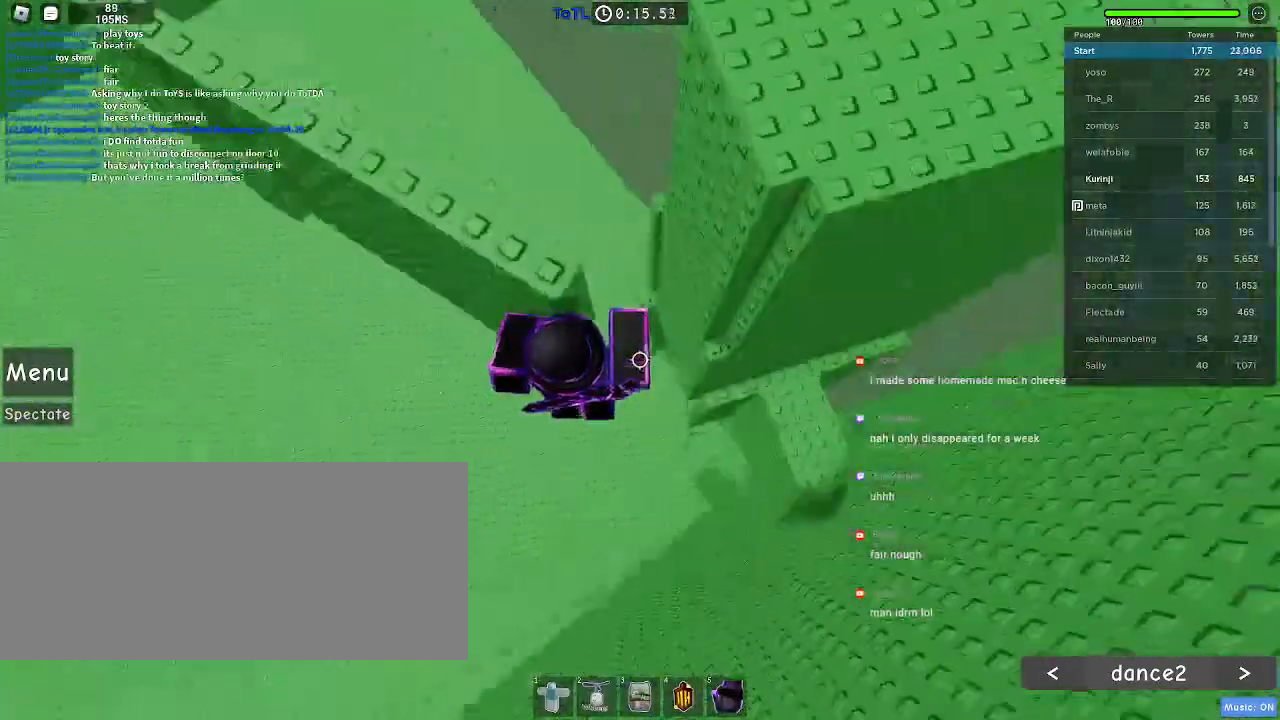
Gameplay with keyboard and mouse; each line is a JSON object with the keys and mouse buttons held at the frame after it. "events" lists presses ("down") and releases ("up") of "a", "ctrl", "d", "e", "f", "r", "s", "shift", "space", "tab", "w", "mouse_left", "mouse_wheel", "mouse_right", "mouse_mb4" and "mouse_mb5" between this image and that frame as [ms after this image, input, new state], when the widget could be followed in between. "mouse_left", "mouse_wheel", "mouse_right", "mouse_mb4", "mouse_mb5" = the "left", "wheel", "right", "mb4", "mb5" buttons of the "mouse" list. No other keys are recorded. "wheel" means that the mouse wheel is clicked or scrolled. Mouse movement is not recorded. Not read: q.
{"keys": [], "mouse": [], "events": [[133, "w", "down"], [317, "w", "up"], [333, "a", "up"]]}
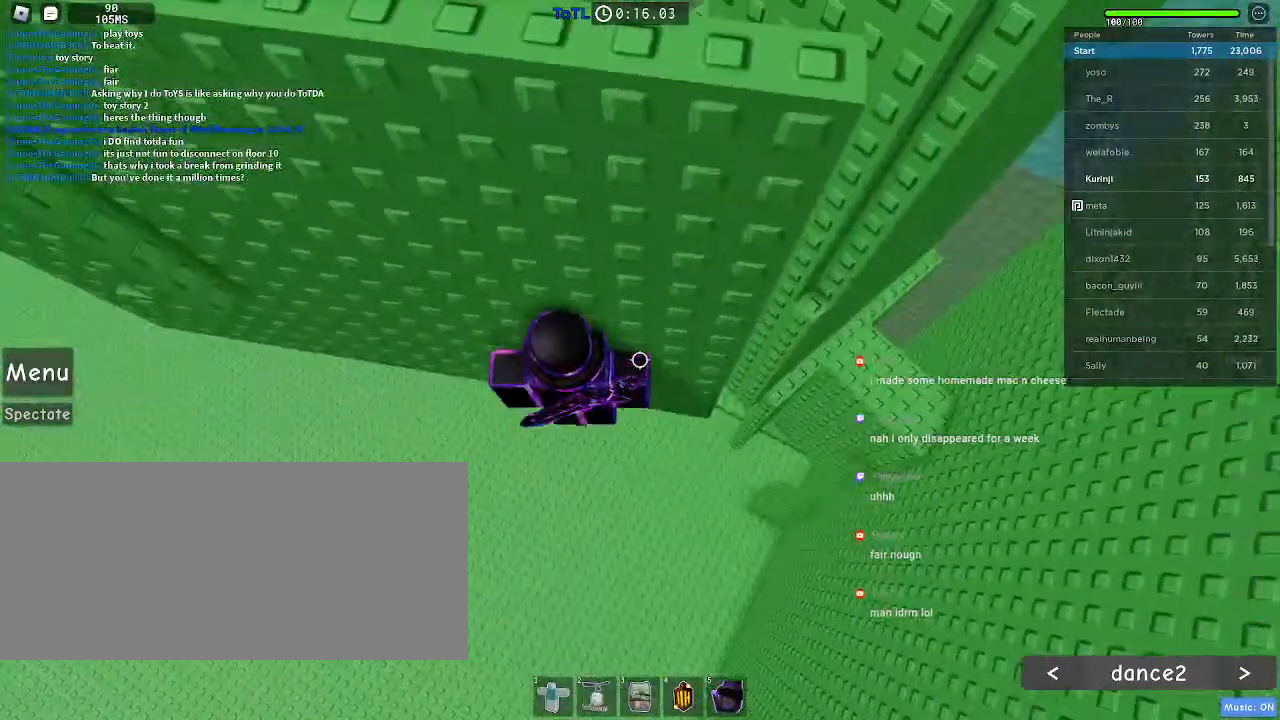
{"keys": [], "mouse": [], "events": [[17, "w", "down"], [83, "a", "down"], [133, "w", "up"], [167, "a", "up"]]}
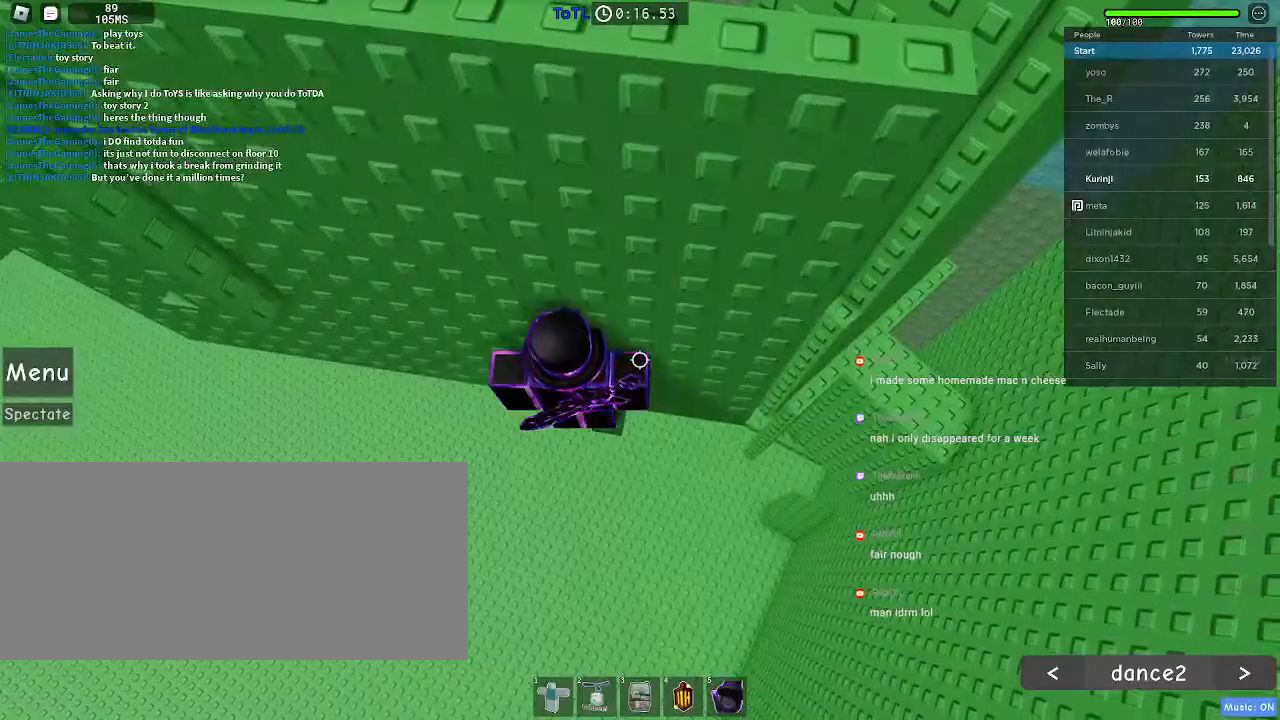
{"keys": ["a", "space"], "mouse": [], "events": [[283, "a", "down"], [383, "space", "down"]]}
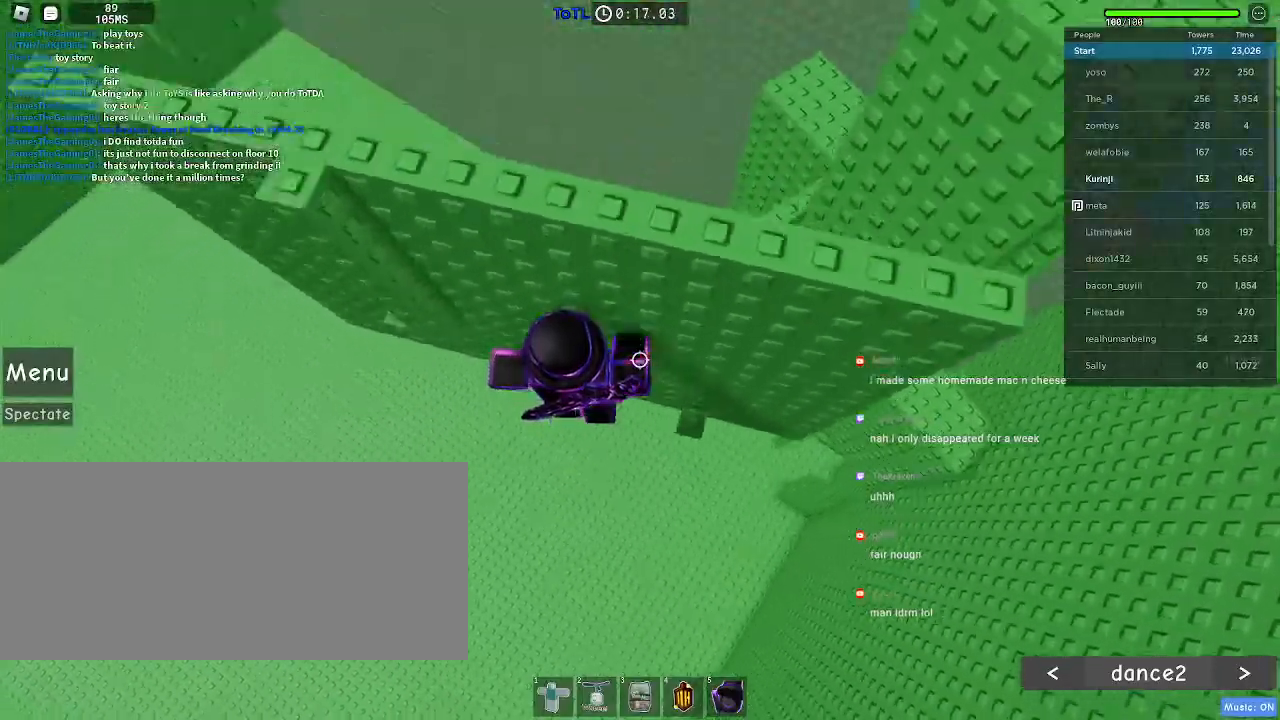
{"keys": ["a", "space", "w"], "mouse": [], "events": [[333, "w", "down"]]}
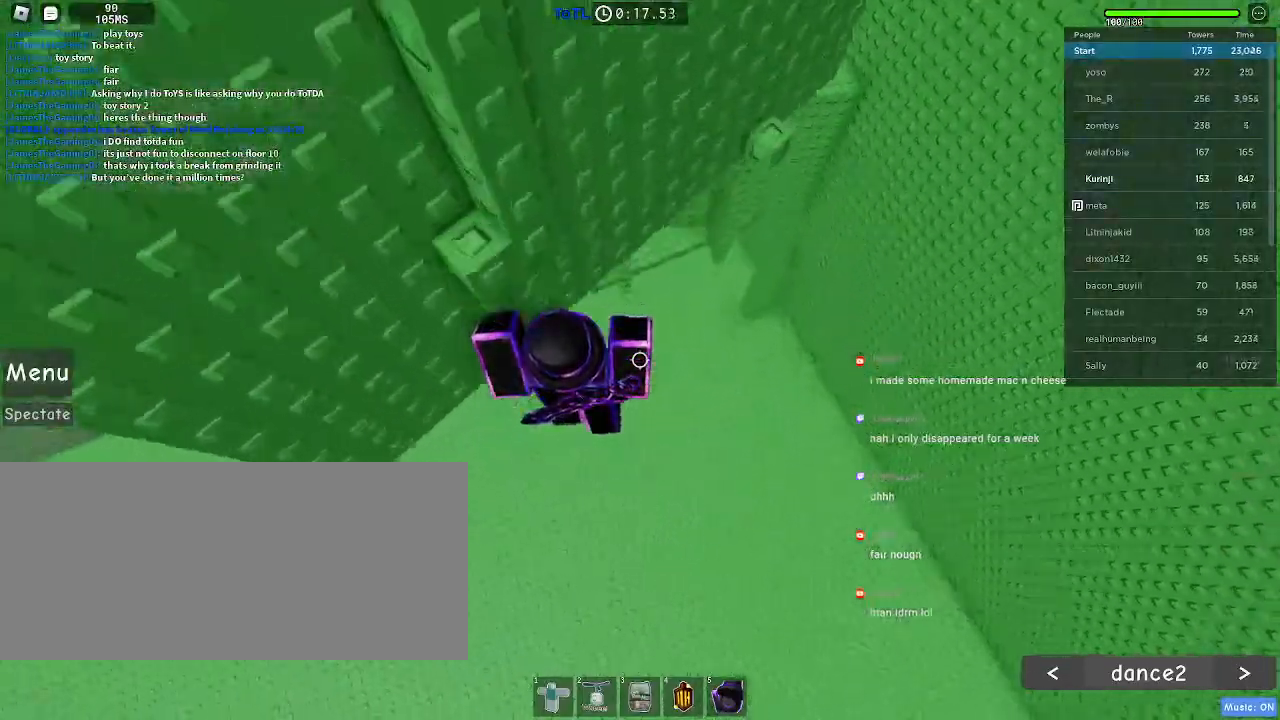
{"keys": ["d", "w"], "mouse": [], "events": [[67, "w", "up"], [83, "a", "up"], [117, "space", "up"], [250, "w", "down"], [267, "d", "down"]]}
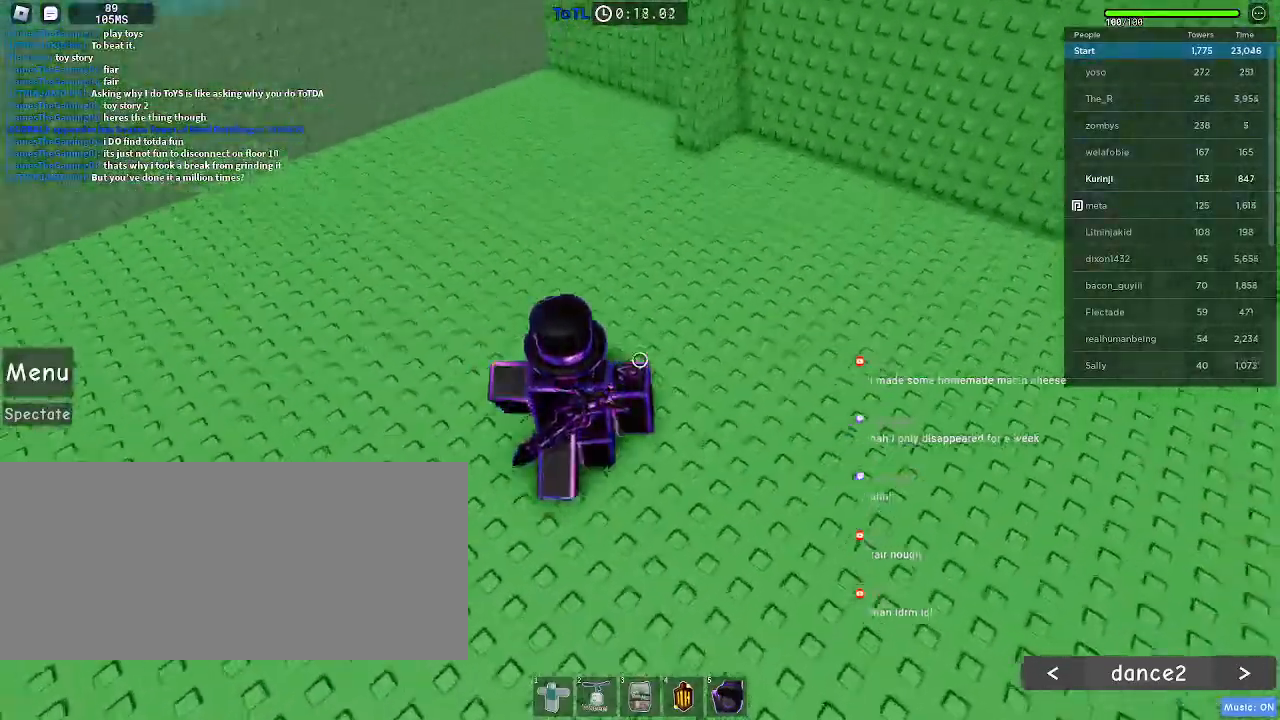
{"keys": ["d", "w"], "mouse": [], "events": []}
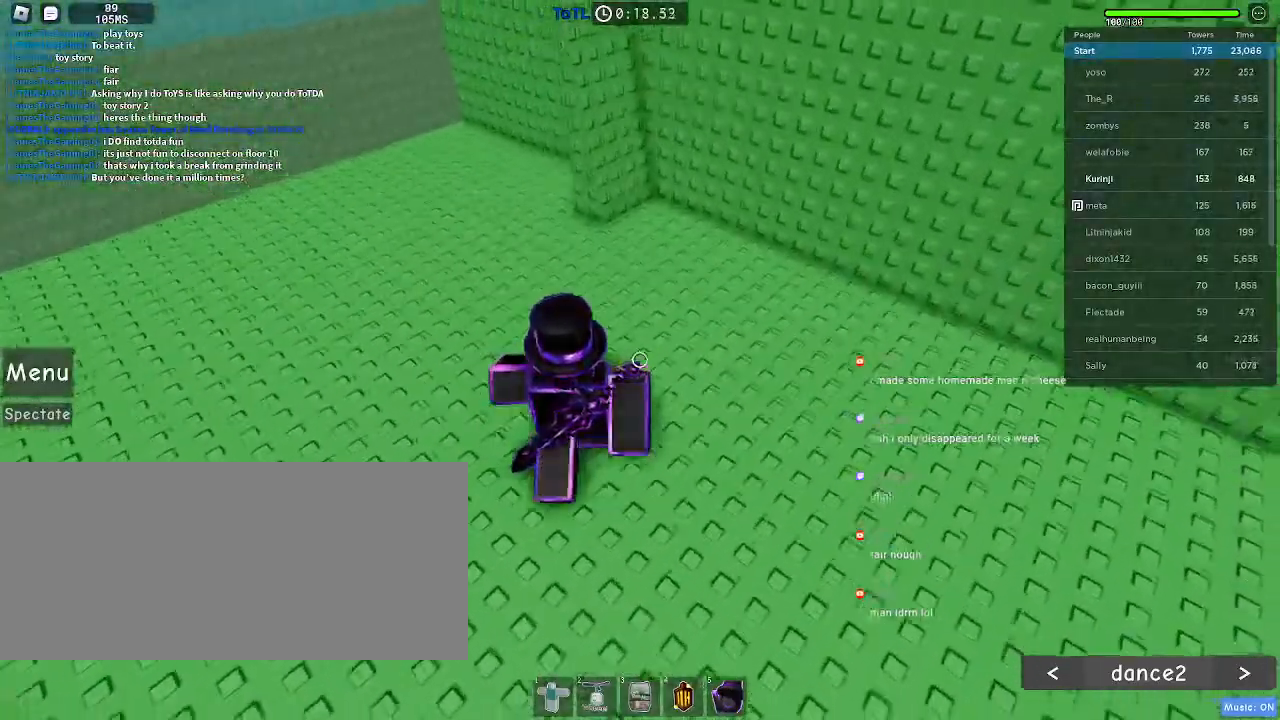
{"keys": ["w"], "mouse": [], "events": [[50, "d", "up"]]}
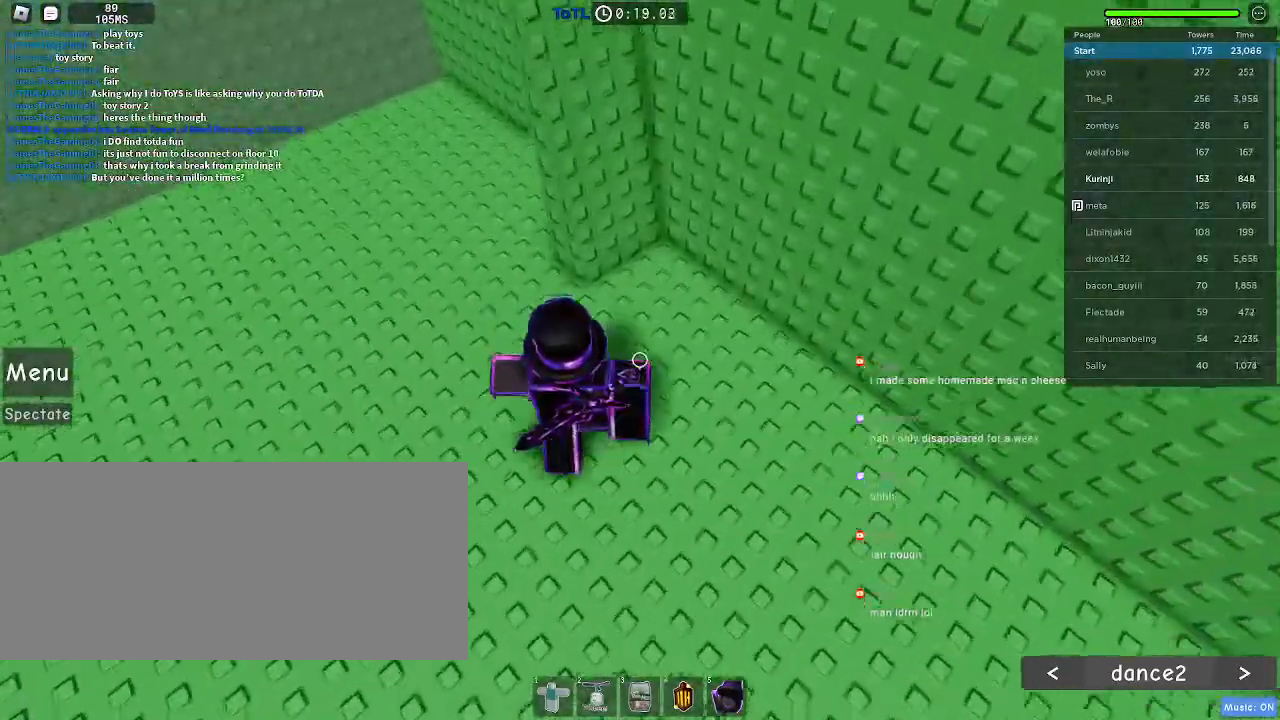
{"keys": ["space", "w"], "mouse": [], "events": [[133, "space", "down"]]}
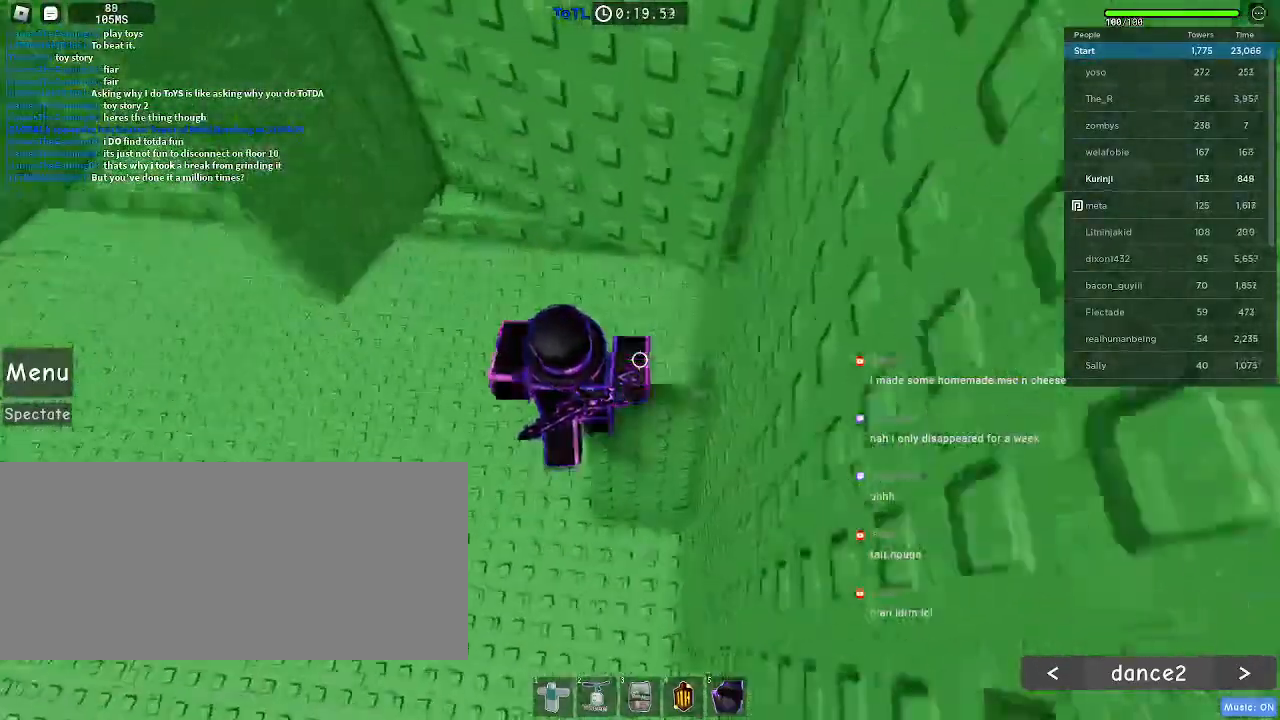
{"keys": [], "mouse": [], "events": [[133, "space", "up"], [467, "w", "up"]]}
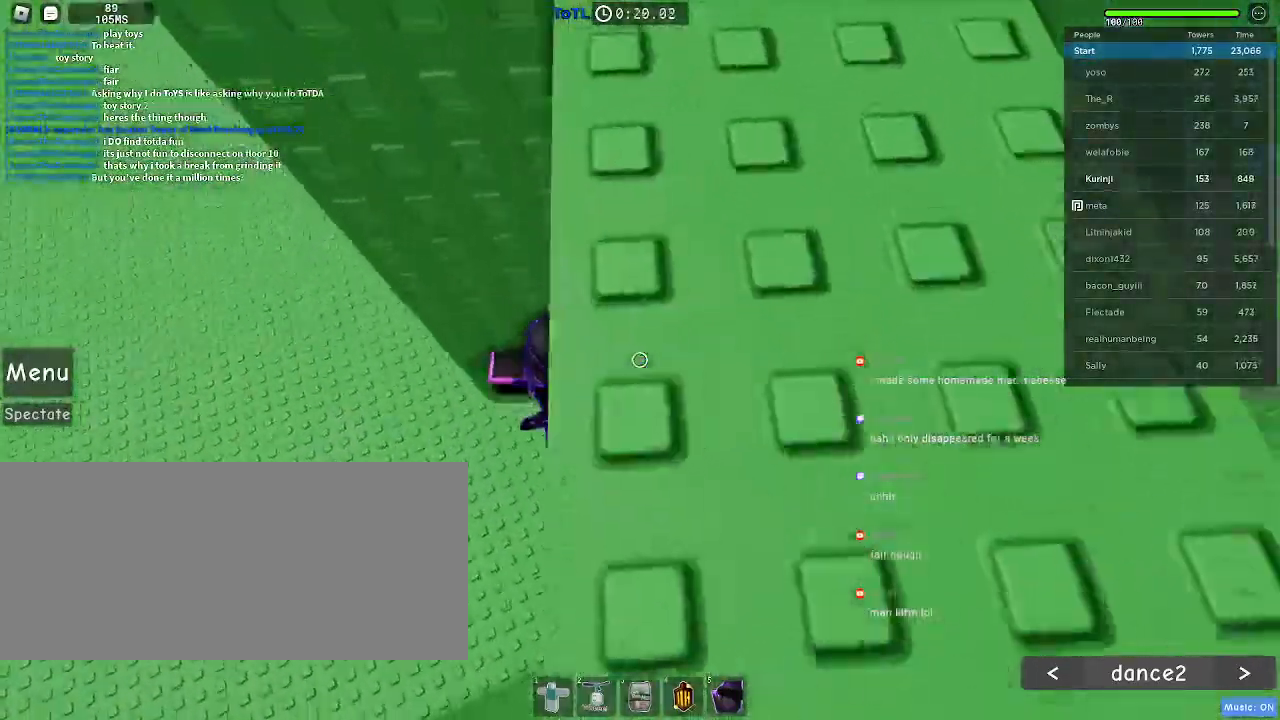
{"keys": ["a"], "mouse": [], "events": [[67, "a", "down"], [183, "space", "down"], [283, "space", "up"]]}
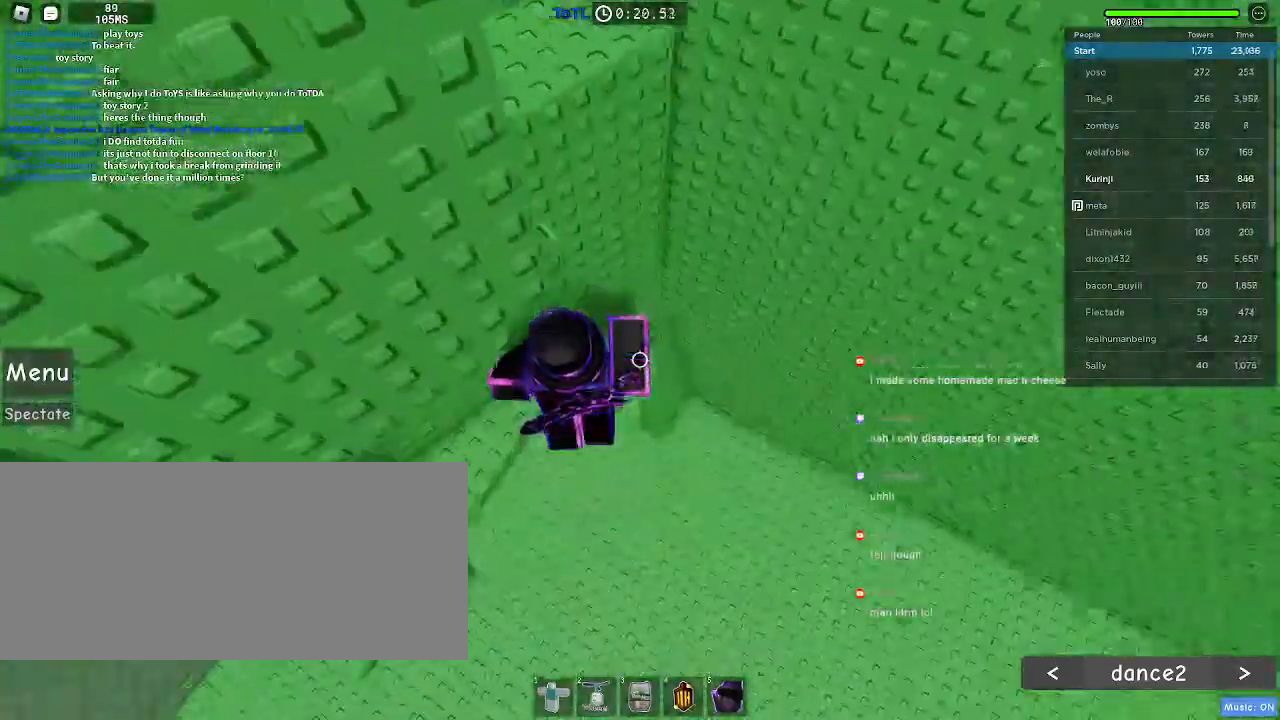
{"keys": [], "mouse": [], "events": [[467, "a", "up"]]}
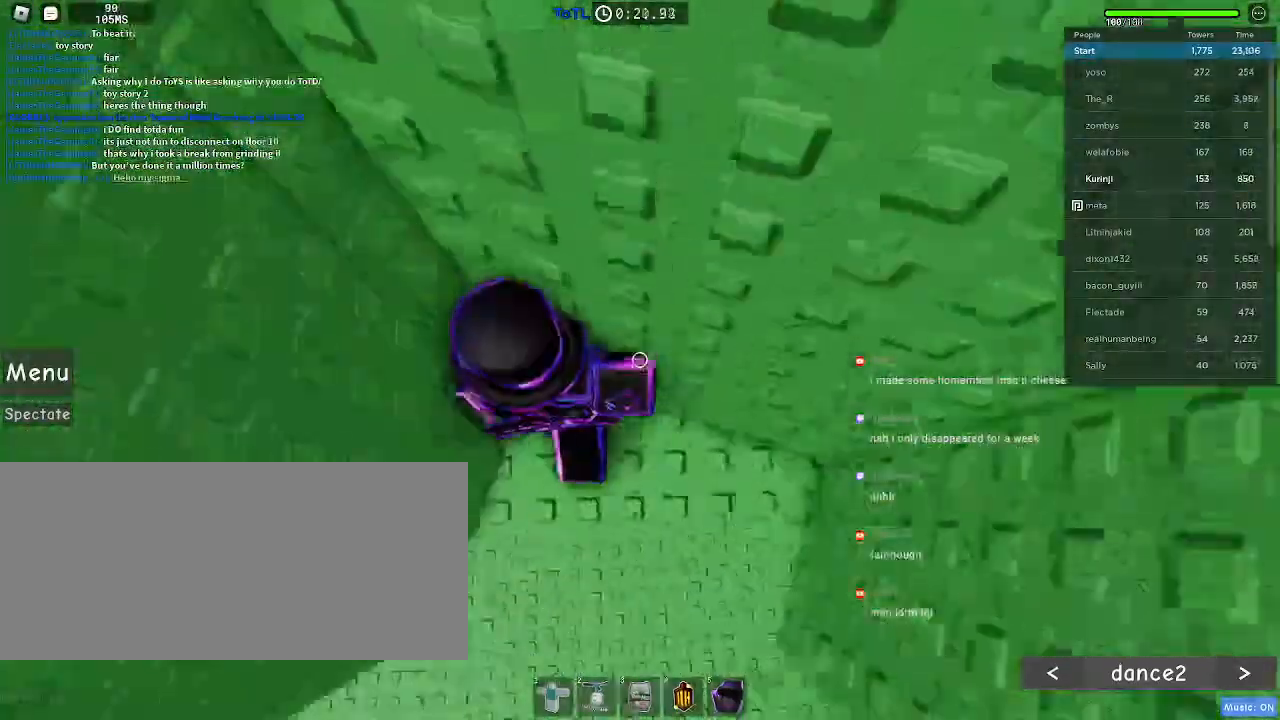
{"keys": ["a", "space"], "mouse": [], "events": [[150, "a", "down"], [400, "space", "down"]]}
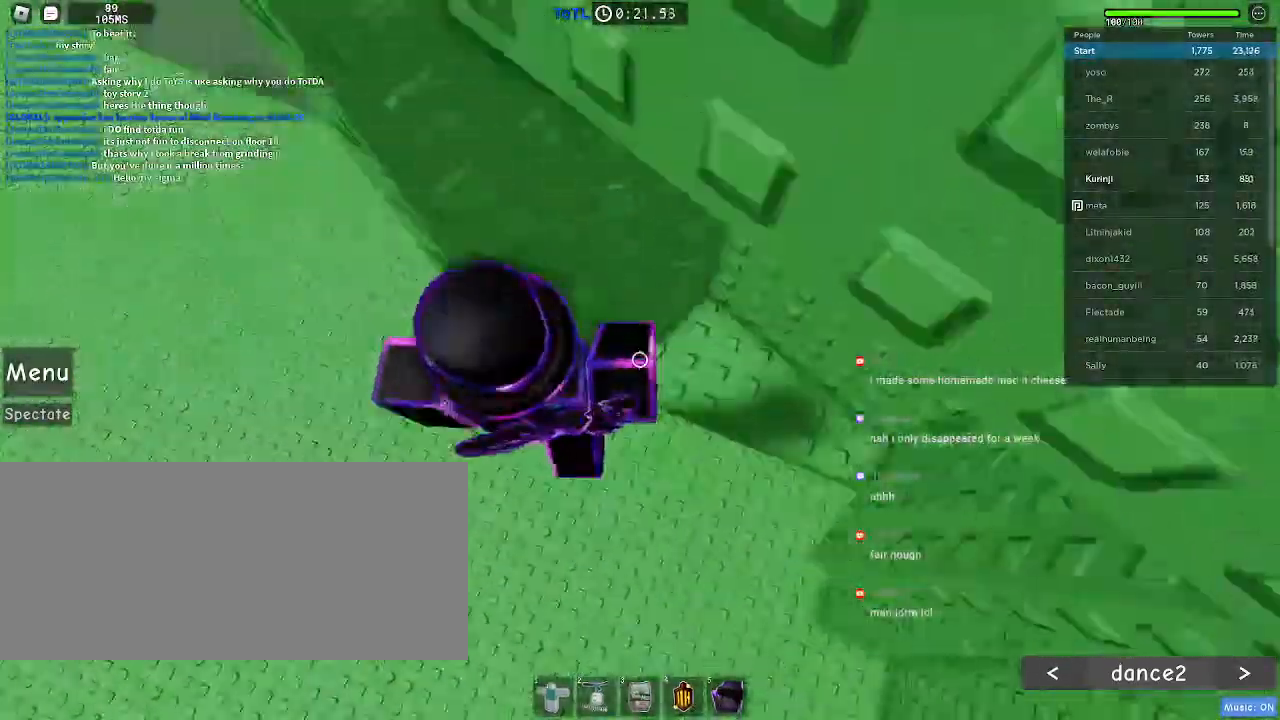
{"keys": ["a"], "mouse": [], "events": [[17, "space", "up"]]}
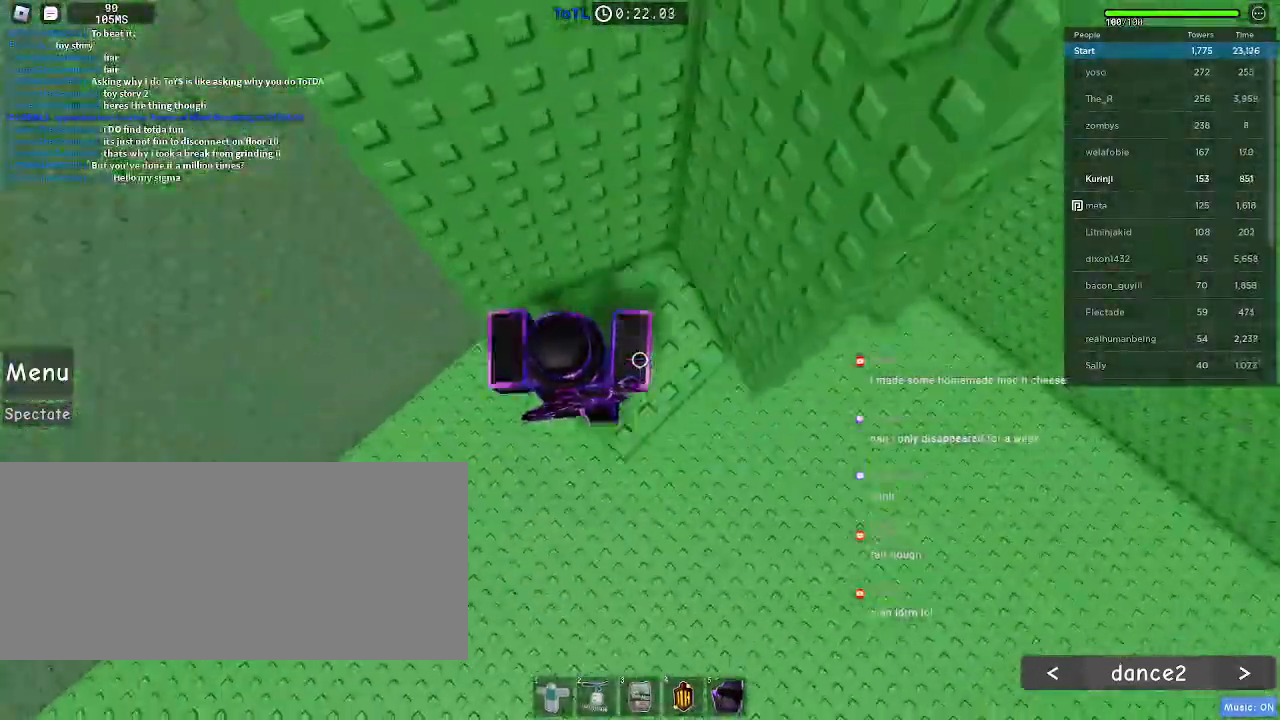
{"keys": [], "mouse": [], "events": [[17, "space", "down"], [133, "space", "up"], [250, "w", "down"], [450, "a", "up"], [450, "w", "up"]]}
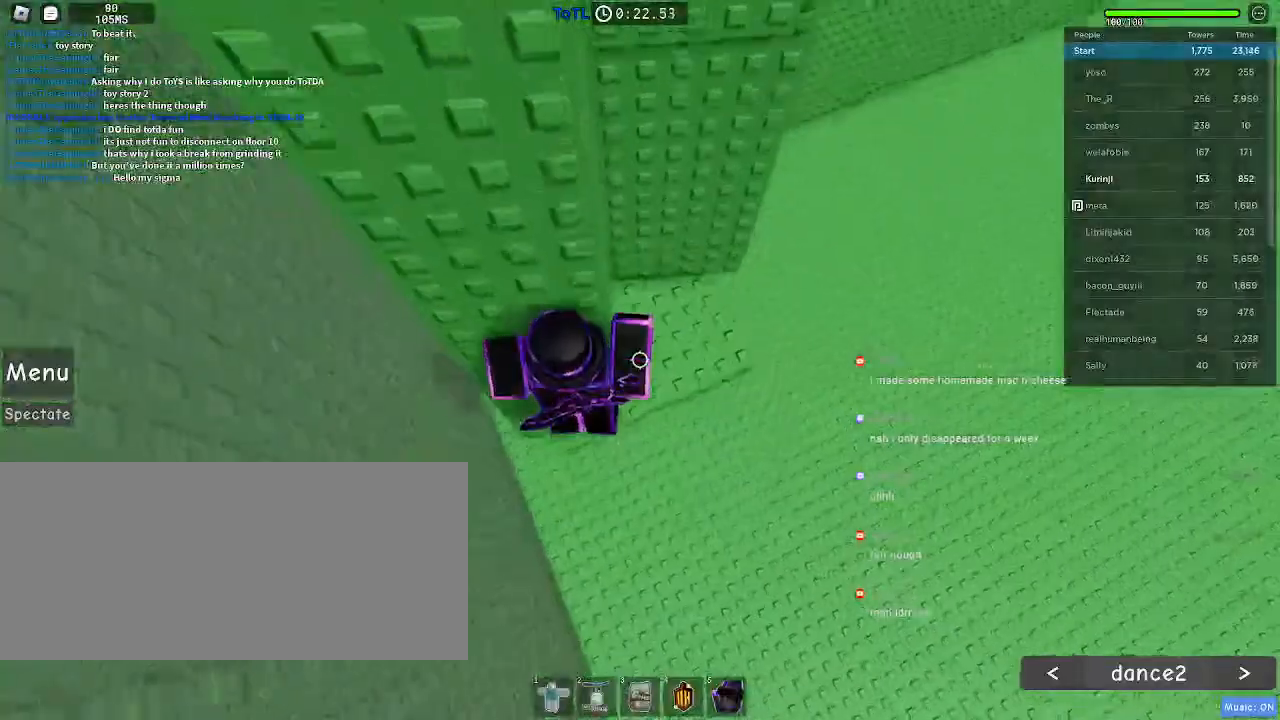
{"keys": ["a"], "mouse": [], "events": [[100, "a", "down"], [233, "space", "down"], [333, "space", "up"]]}
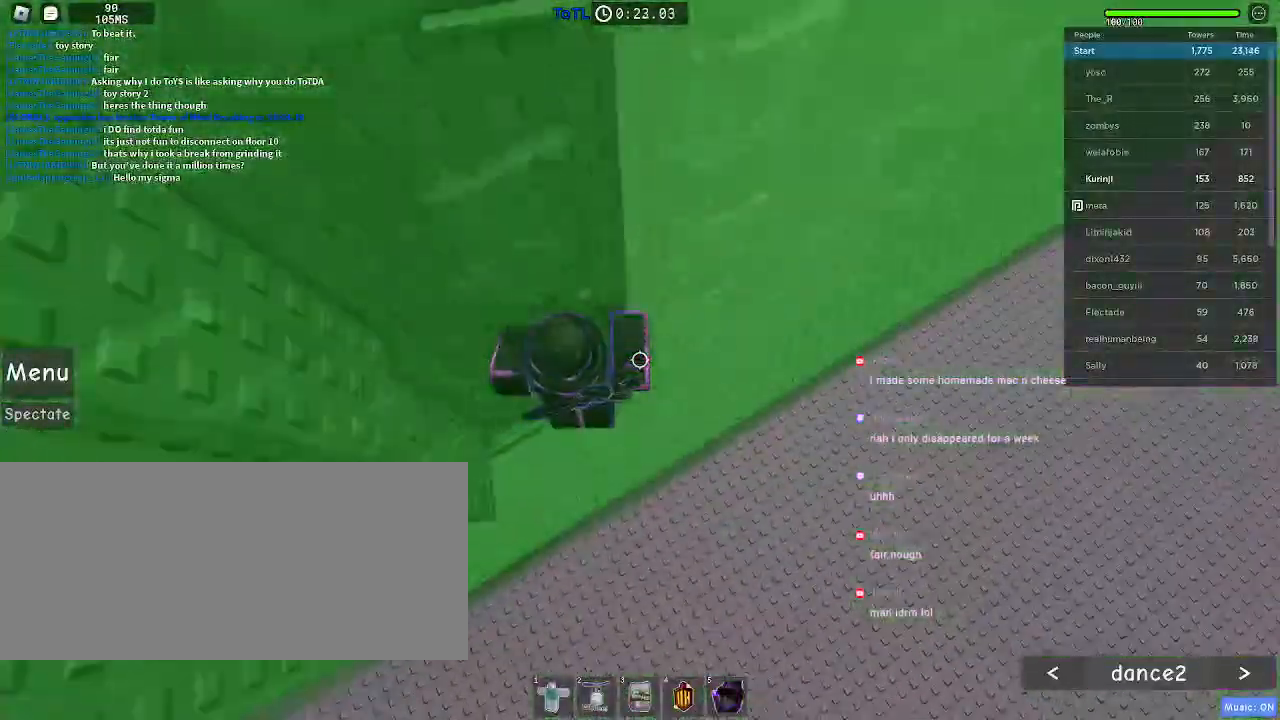
{"keys": ["w"], "mouse": [], "events": [[317, "w", "down"], [450, "a", "up"]]}
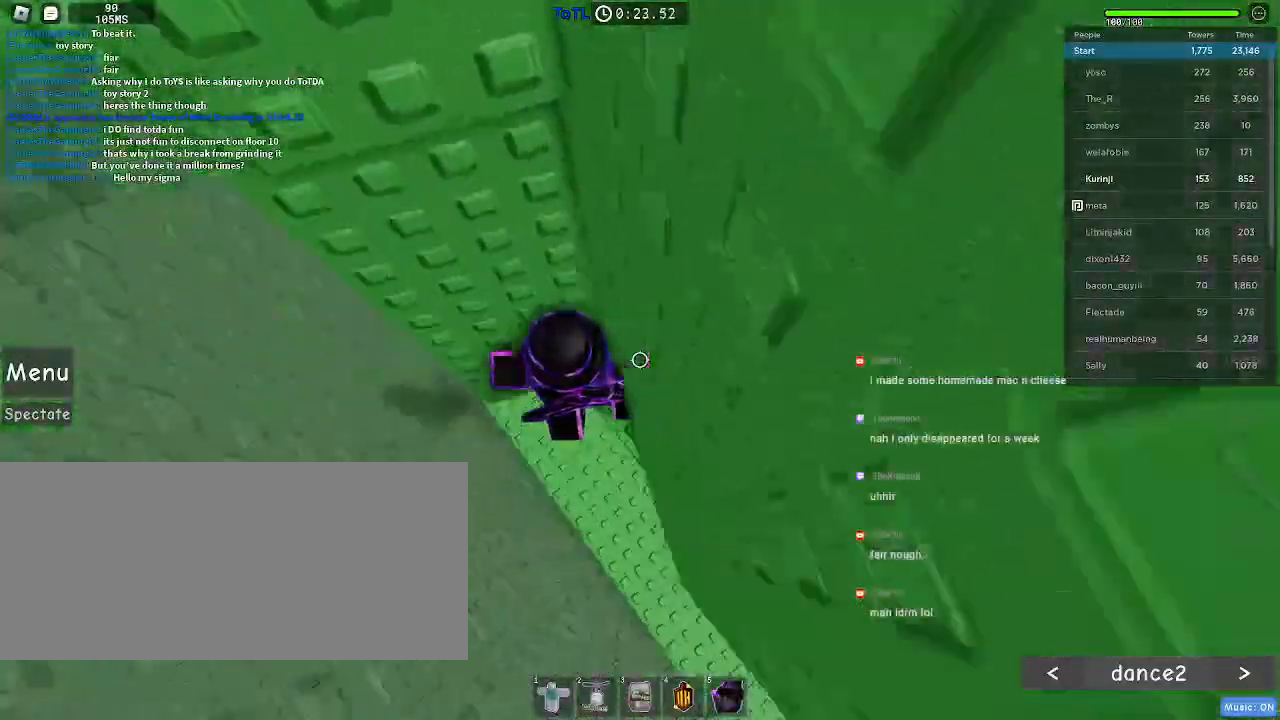
{"keys": ["a"], "mouse": [], "events": [[17, "w", "up"], [100, "a", "down"], [183, "space", "down"], [300, "space", "up"]]}
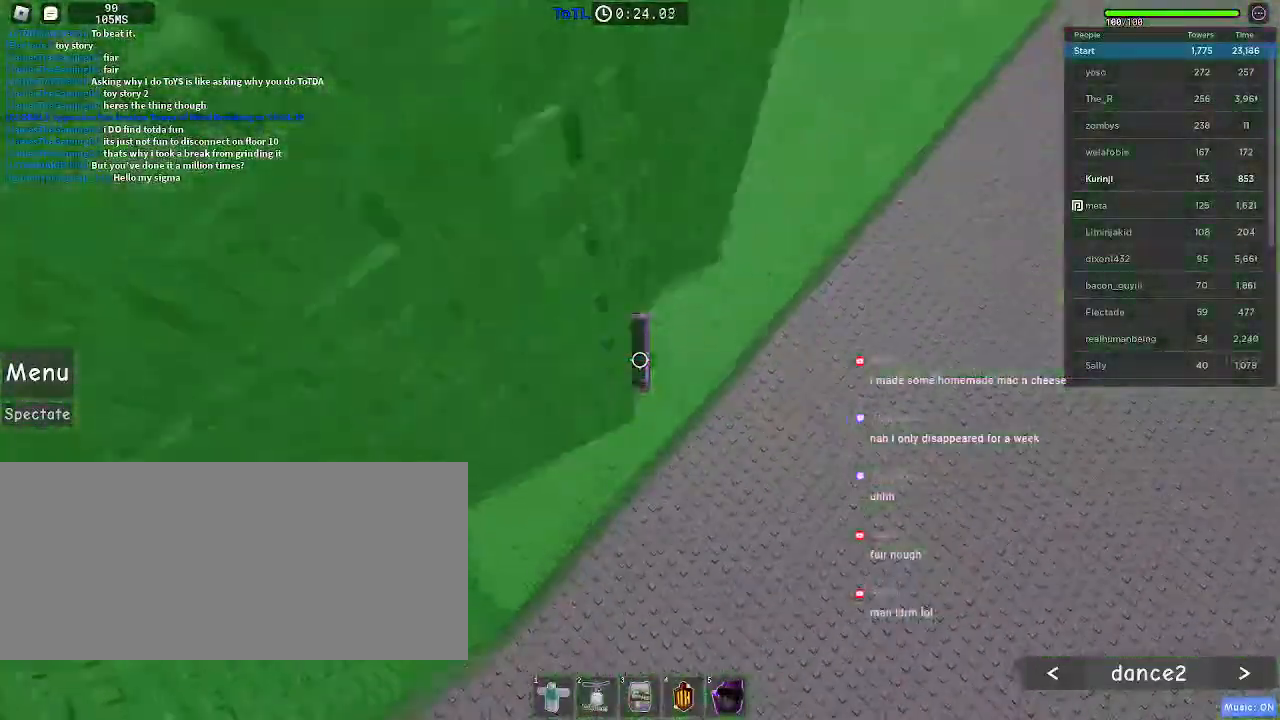
{"keys": [], "mouse": ["left"], "events": [[350, "a", "up"], [483, "mouse_left", "down"]]}
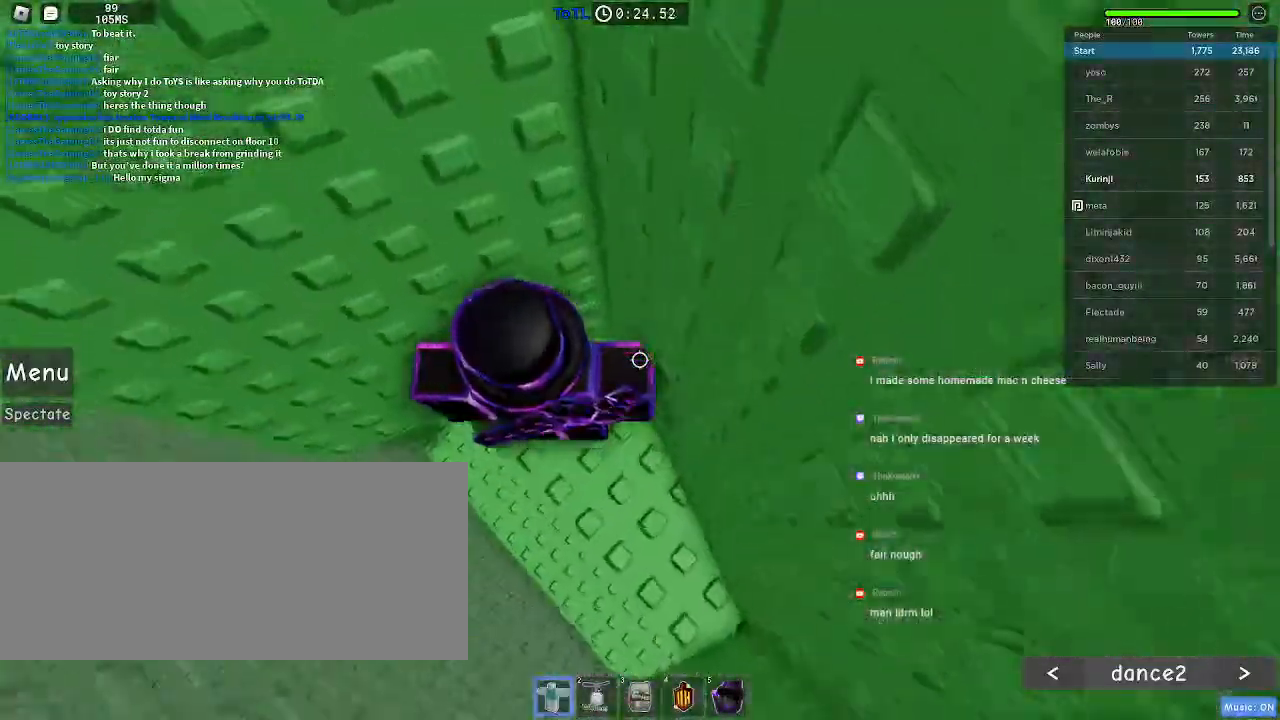
{"keys": [], "mouse": ["left"], "events": [[233, "a", "down"], [233, "w", "down"], [367, "a", "up"], [383, "w", "up"]]}
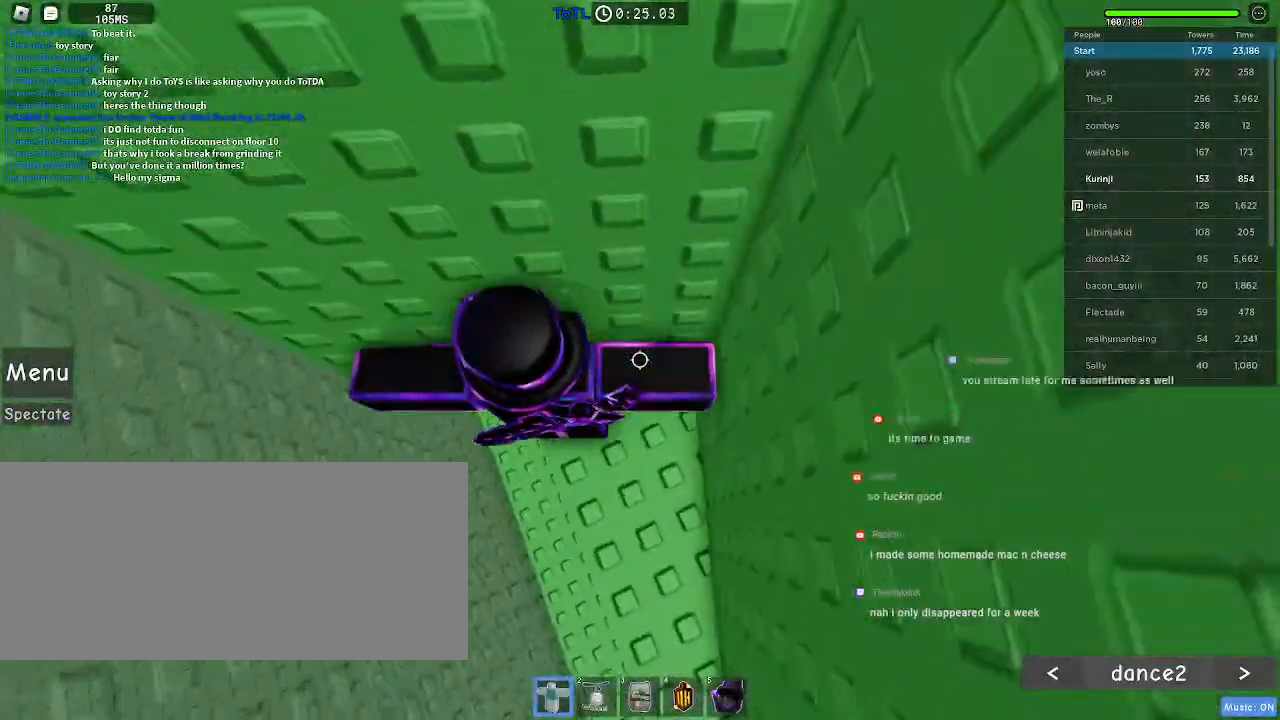
{"keys": ["a", "space"], "mouse": ["left"], "events": [[17, "a", "down"], [200, "space", "down"]]}
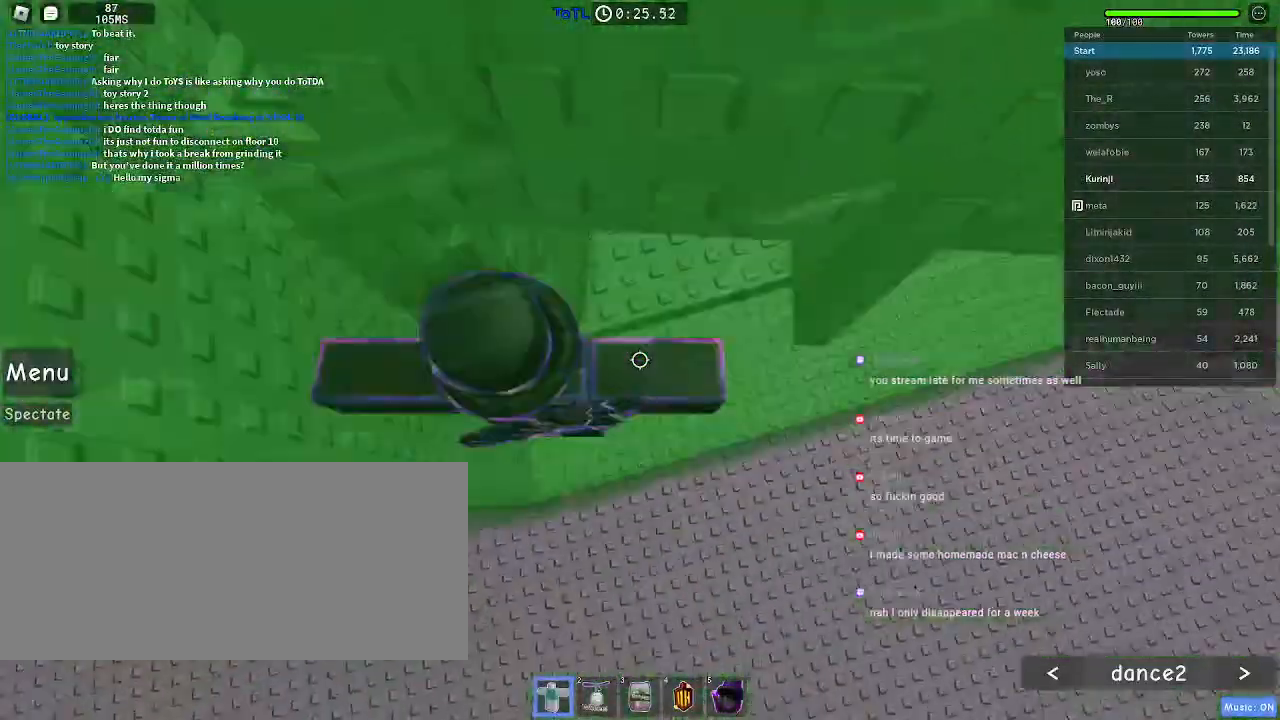
{"keys": [], "mouse": ["left"], "events": [[467, "a", "up"], [483, "space", "up"]]}
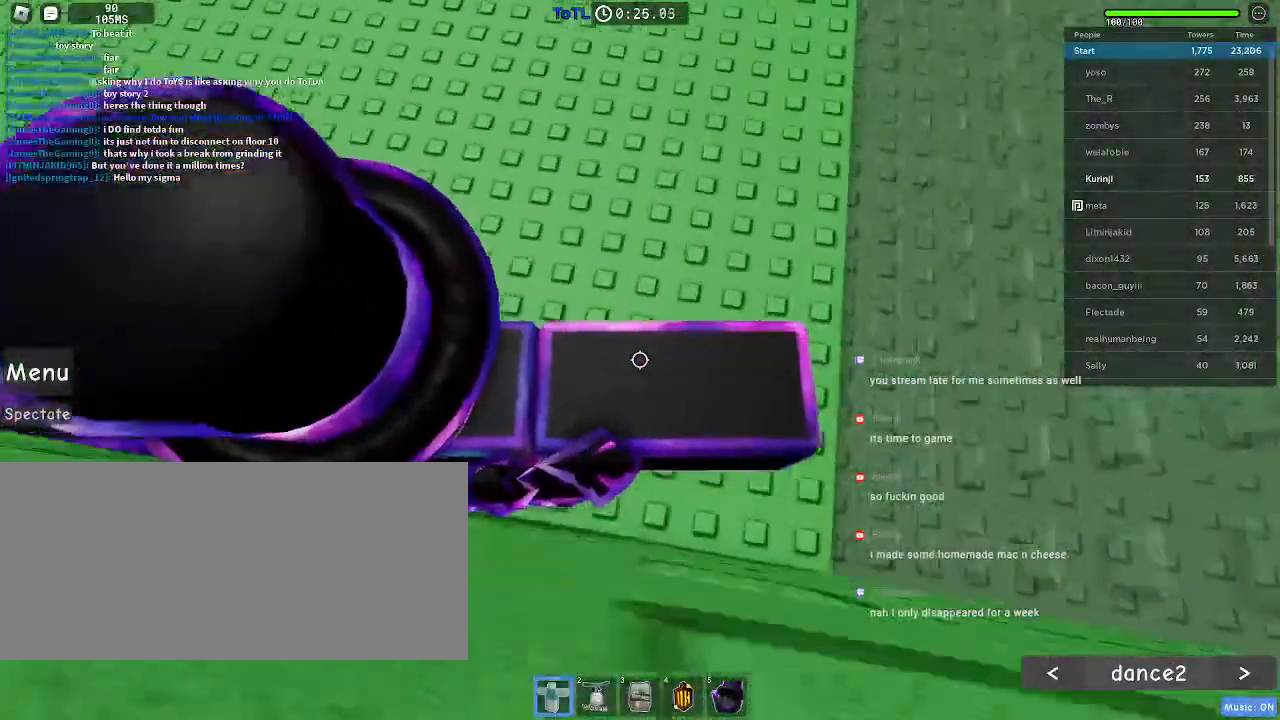
{"keys": ["r", "w"], "mouse": []}
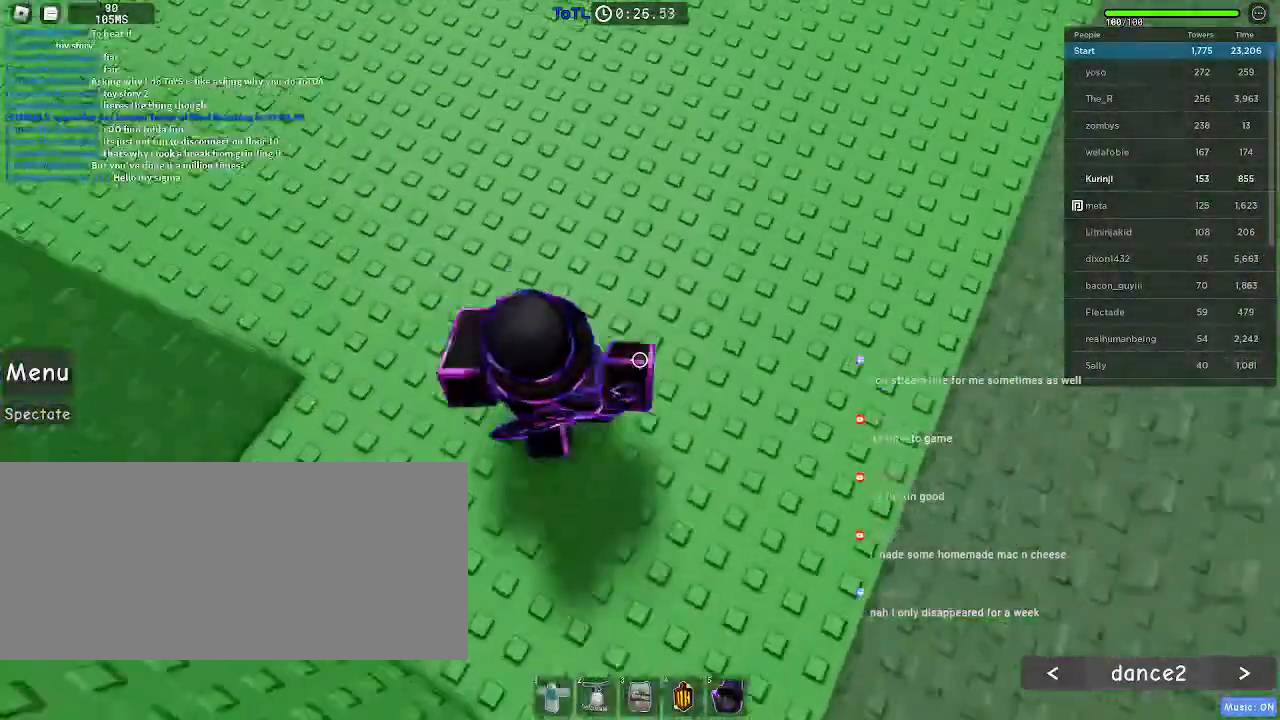
{"keys": ["r"], "mouse": [], "events": [[33, "w", "up"]]}
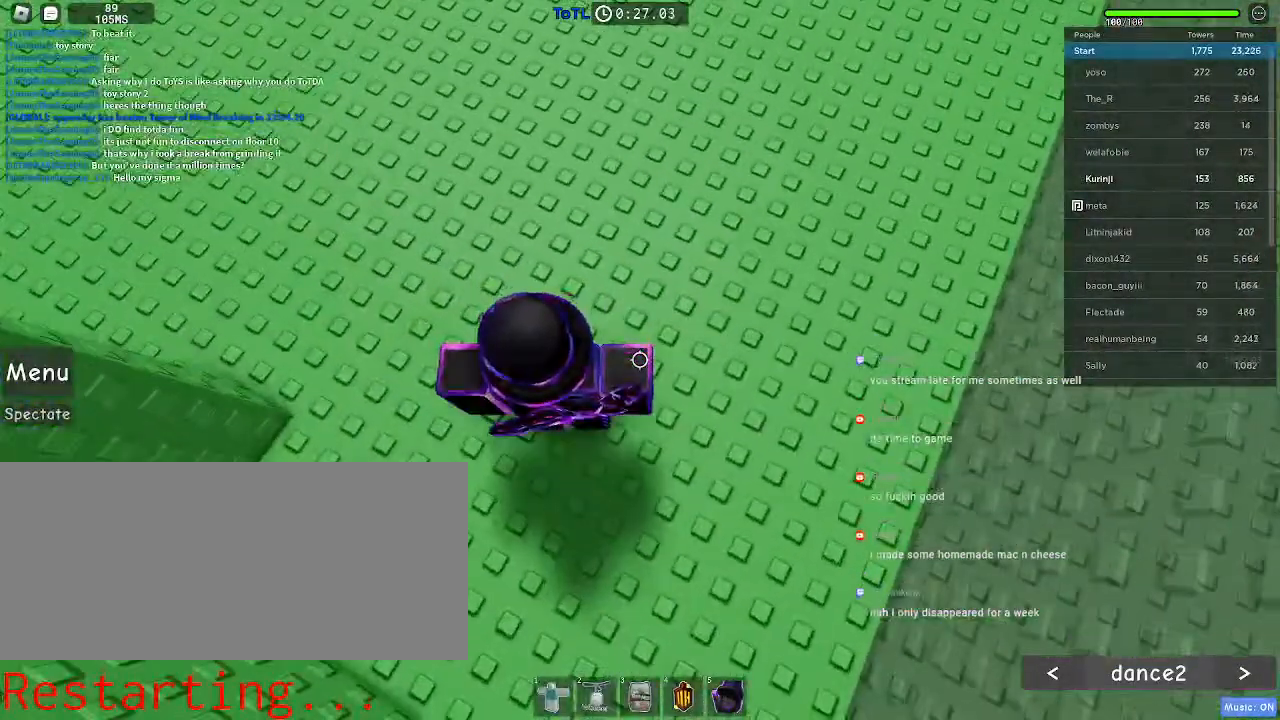
{"keys": [], "mouse": [], "events": [[350, "r", "up"]]}
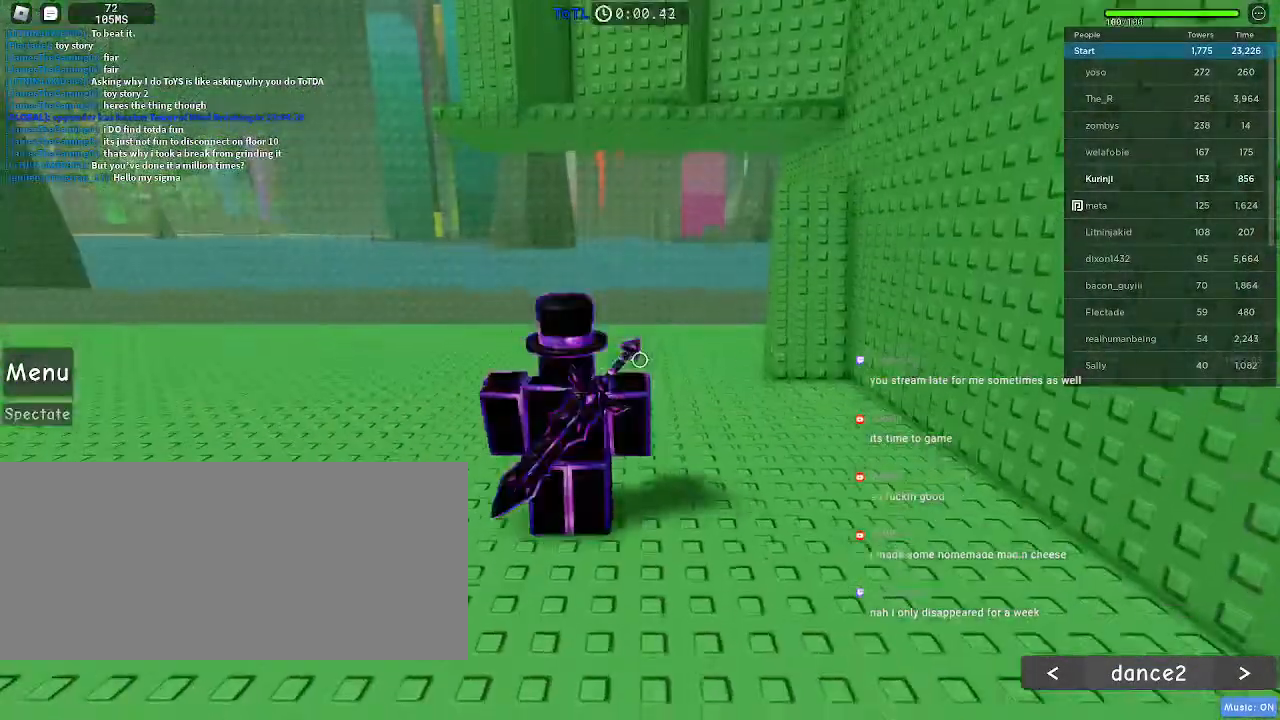
{"keys": ["d", "w"], "mouse": [], "events": [[417, "w", "down"], [450, "d", "down"]]}
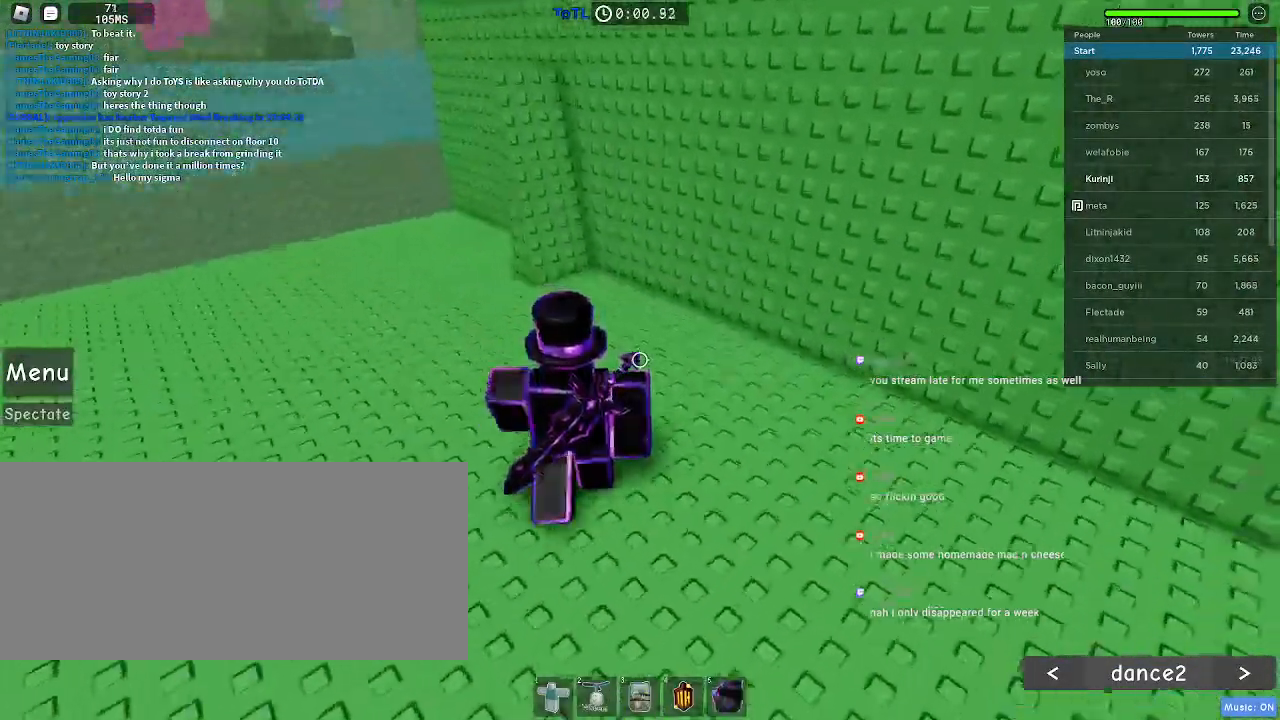
{"keys": ["w"], "mouse": [], "events": [[50, "d", "up"]]}
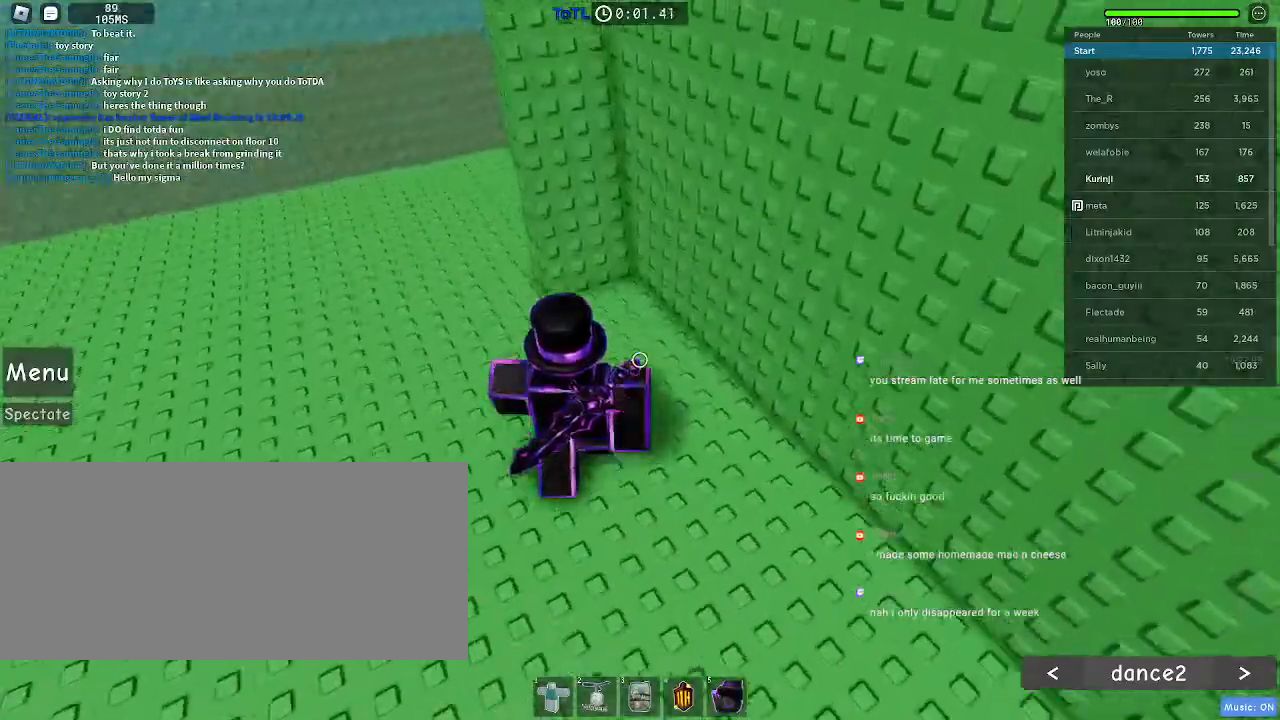
{"keys": ["space", "w"], "mouse": [], "events": [[150, "space", "down"]]}
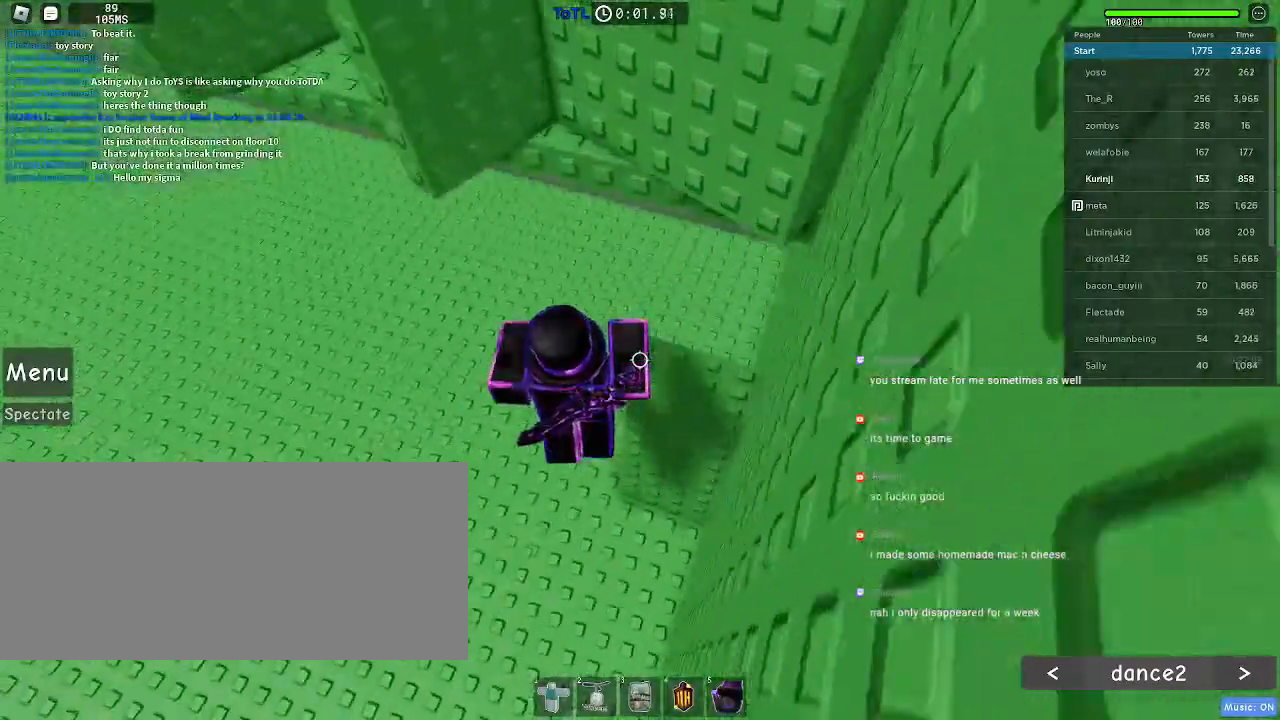
{"keys": ["s"], "mouse": [], "events": [[233, "space", "up"], [383, "w", "up"], [483, "s", "down"]]}
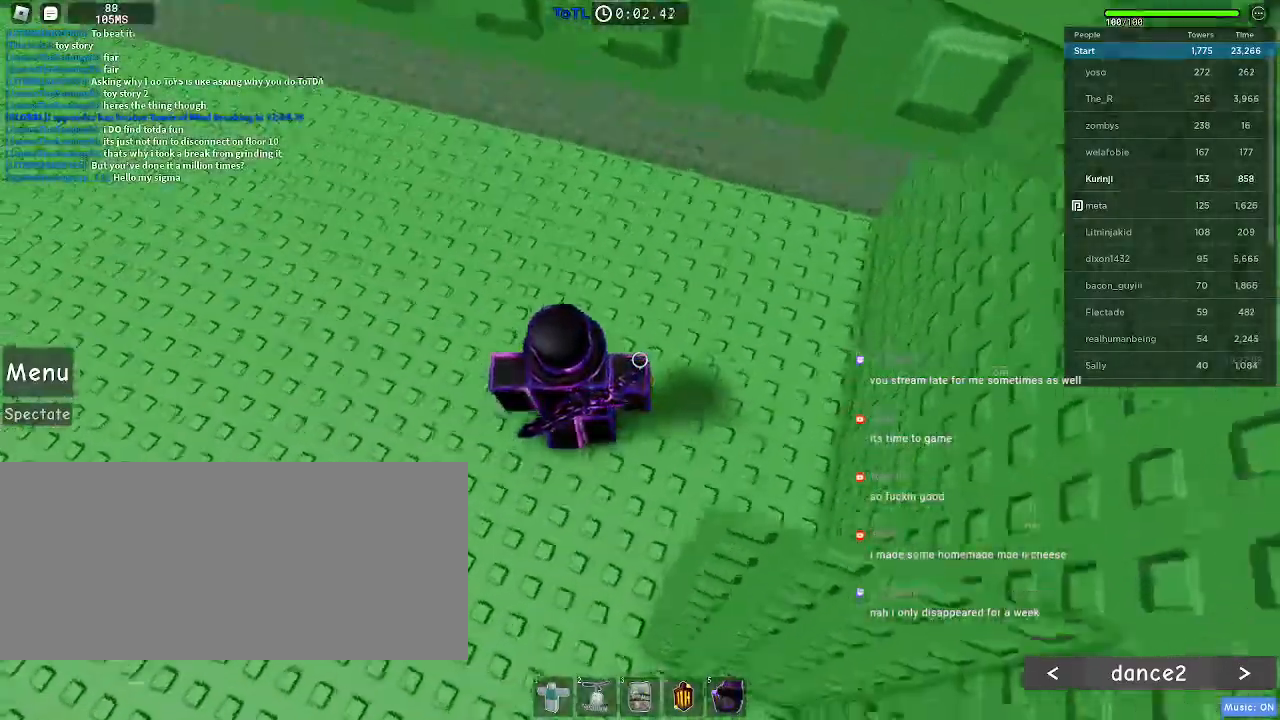
{"keys": ["d", "w"], "mouse": [], "events": [[233, "d", "down"], [283, "s", "up"], [300, "space", "down"], [467, "w", "down"], [483, "space", "up"]]}
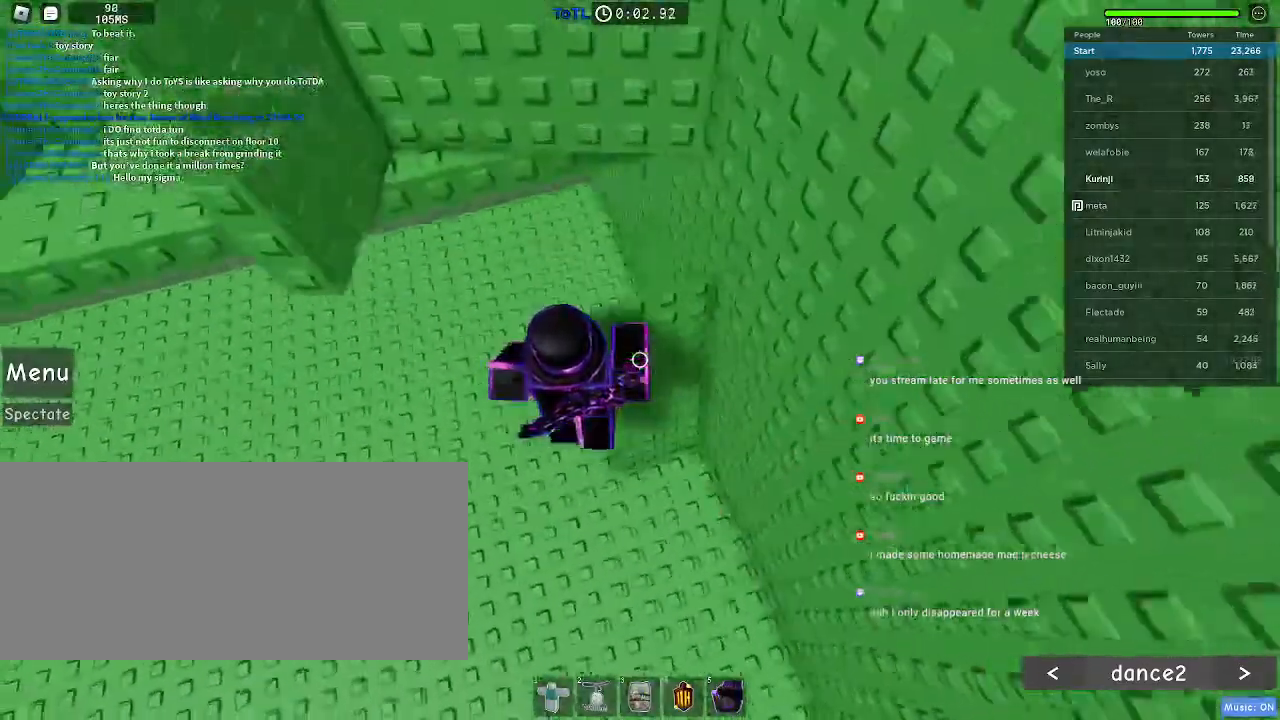
{"keys": ["w"], "mouse": [], "events": [[17, "d", "up"], [233, "space", "down"], [383, "space", "up"]]}
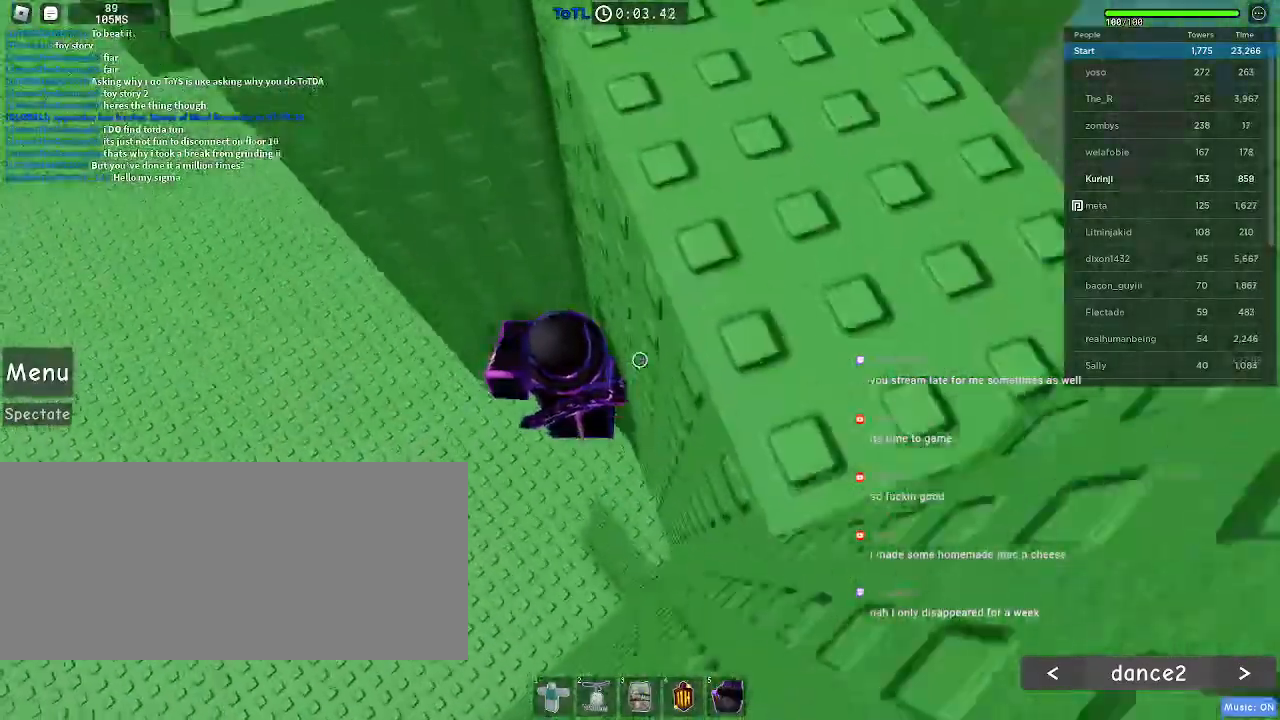
{"keys": ["a"], "mouse": [], "events": [[150, "w", "up"], [233, "a", "down"], [350, "space", "down"], [467, "space", "up"]]}